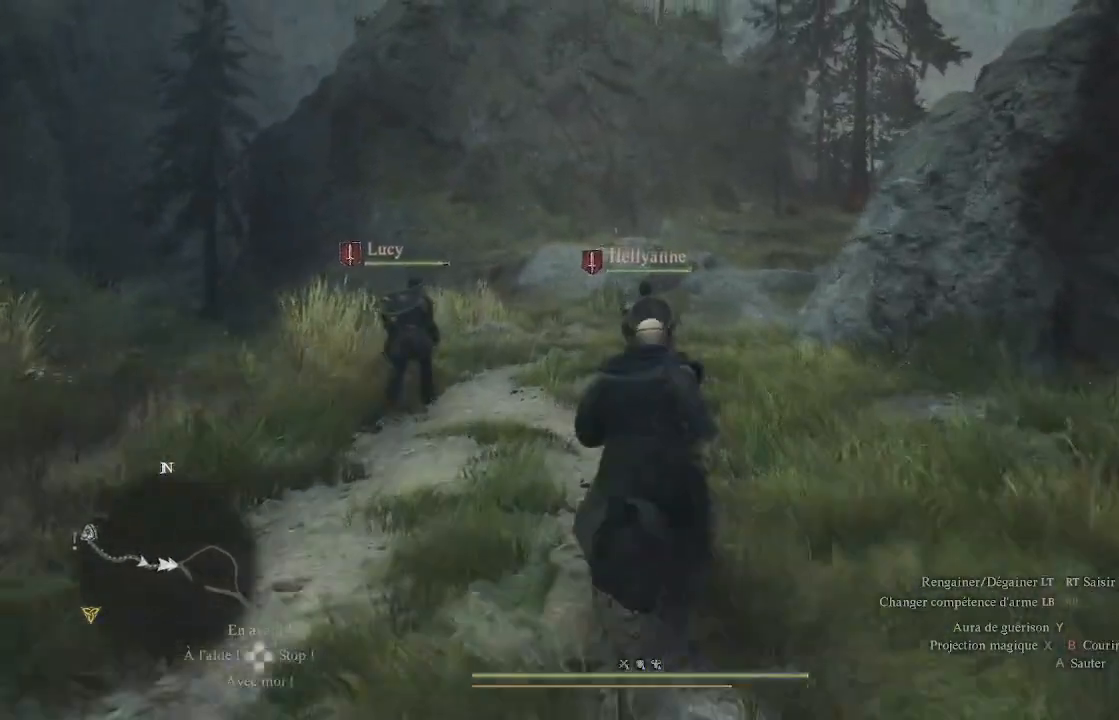
Gameplay with a controller (Xbox layout); each line is a JSON object with the inputs held at the frame after it. "events" lists button and stick changes between this image and that frame as [ms after this image, input, new state], when the widget could be followed in between.
{"buttons": [], "left_stick": "up", "right_stick": "down-left", "events": [[400, "right_stick", "down-left"]]}
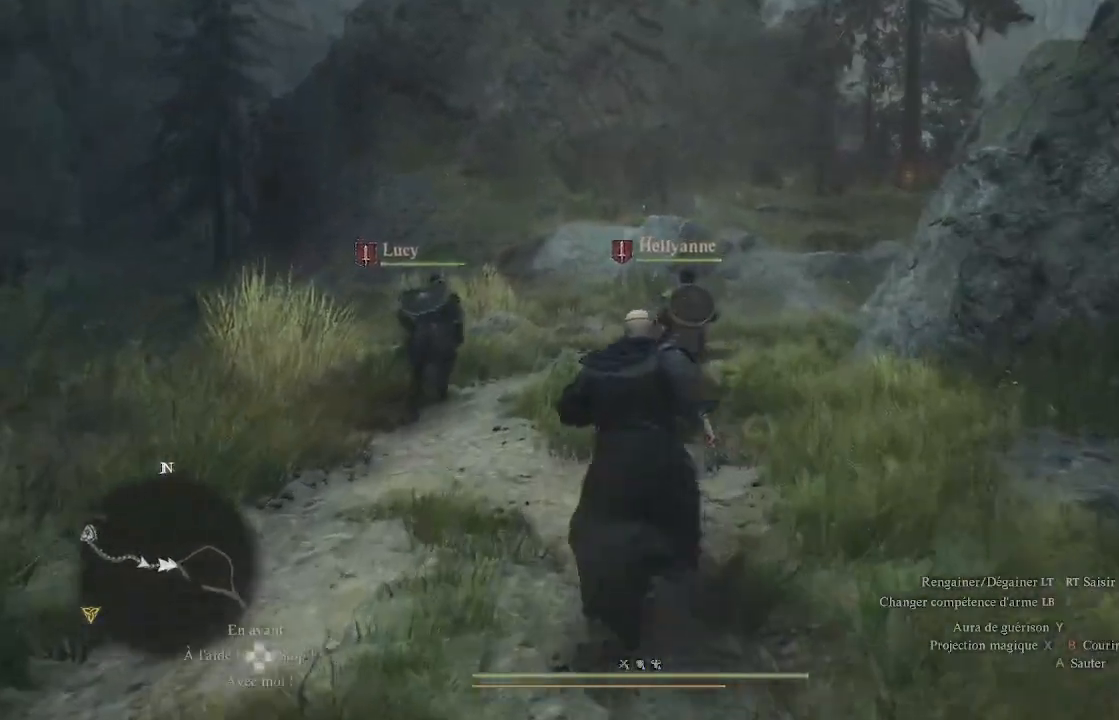
{"buttons": [], "left_stick": "up", "right_stick": "center", "events": [[67, "right_stick", "center"], [233, "right_stick", "up"], [417, "right_stick", "center"]]}
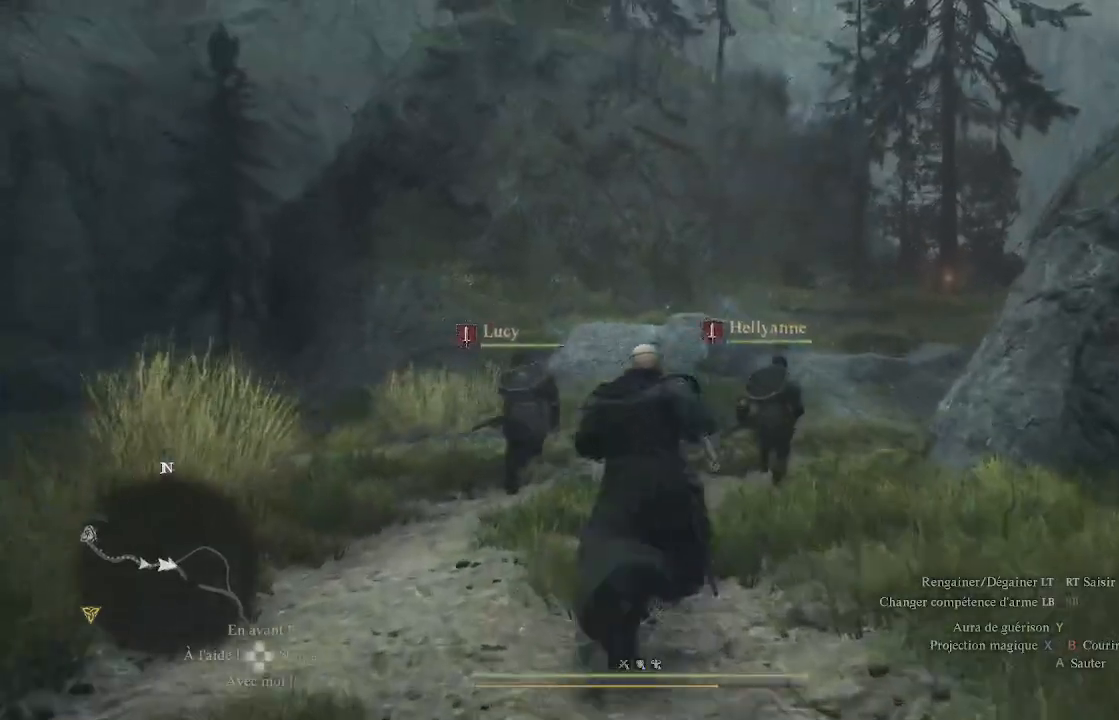
{"buttons": [], "left_stick": "up", "right_stick": "center", "events": []}
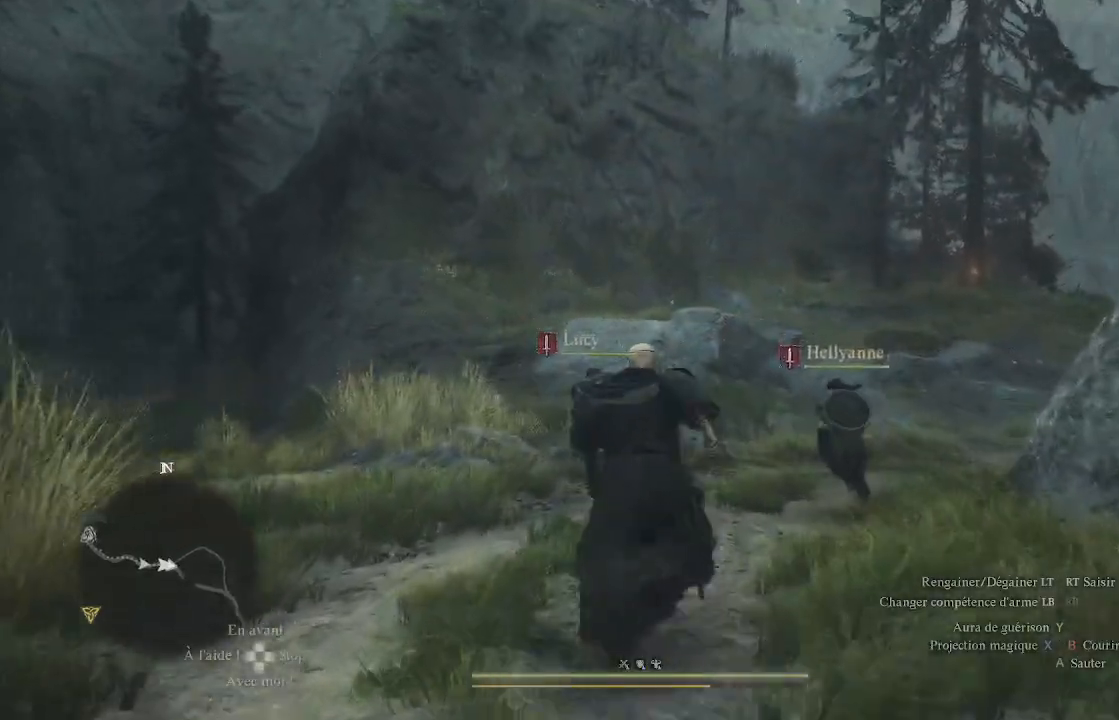
{"buttons": [], "left_stick": "up", "right_stick": "center", "events": [[150, "right_stick", "down-right"], [333, "right_stick", "center"]]}
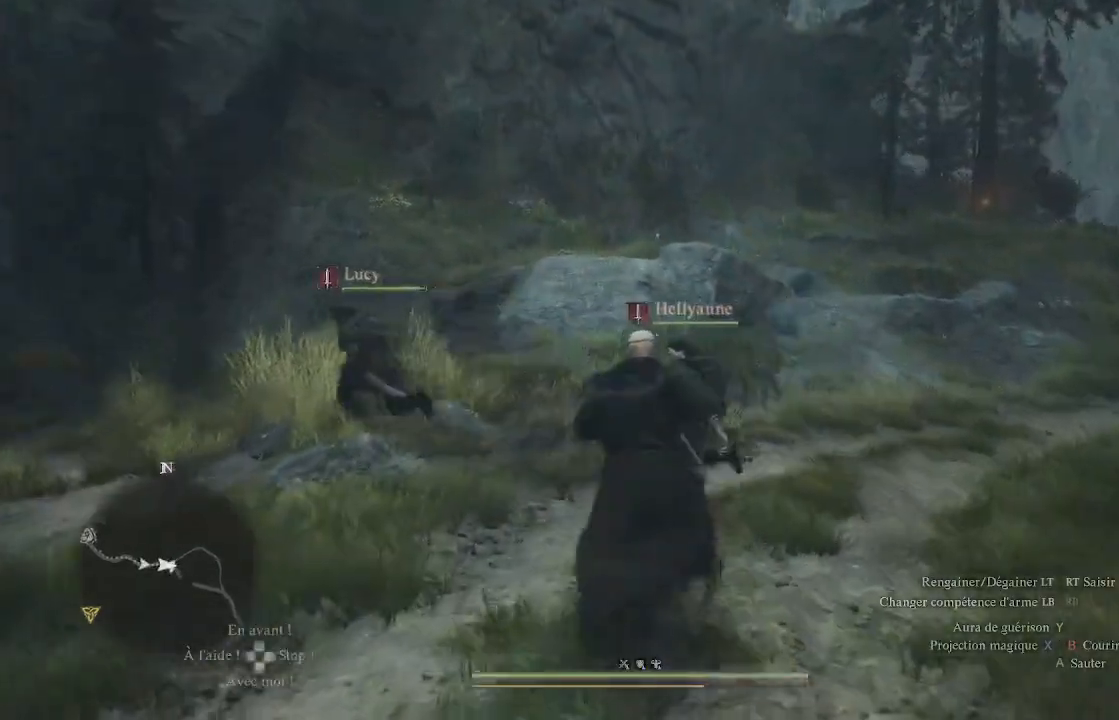
{"buttons": [], "left_stick": "up", "right_stick": "right", "events": [[383, "right_stick", "right"]]}
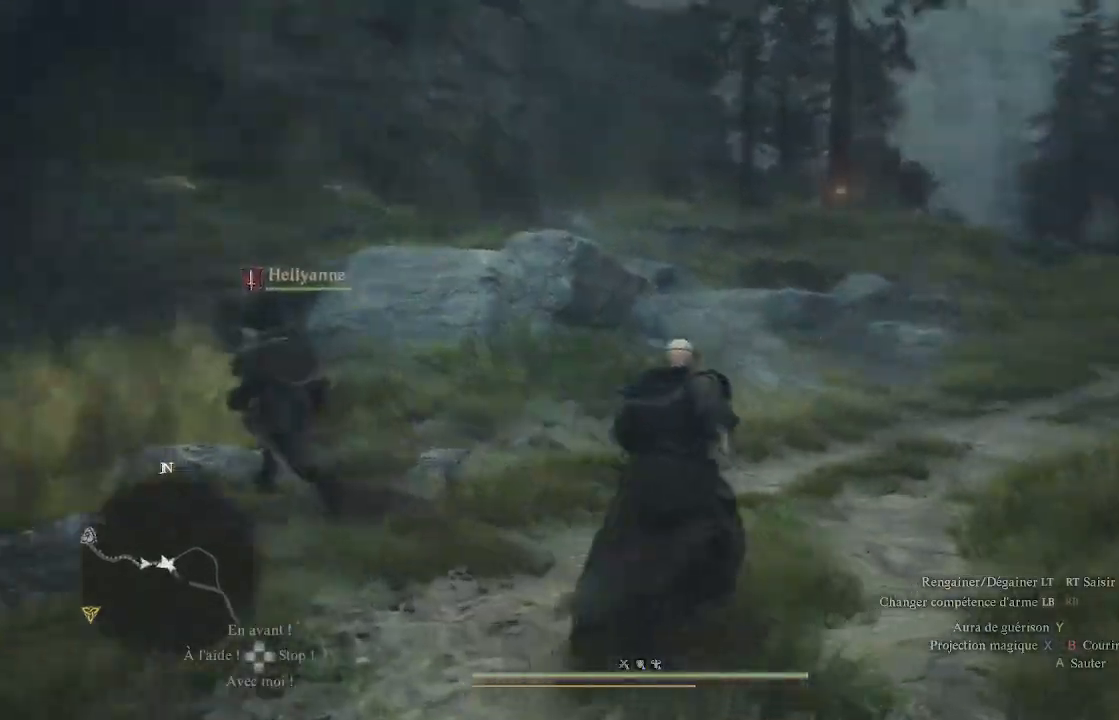
{"buttons": [], "left_stick": "up", "right_stick": "center", "events": [[117, "right_stick", "center"]]}
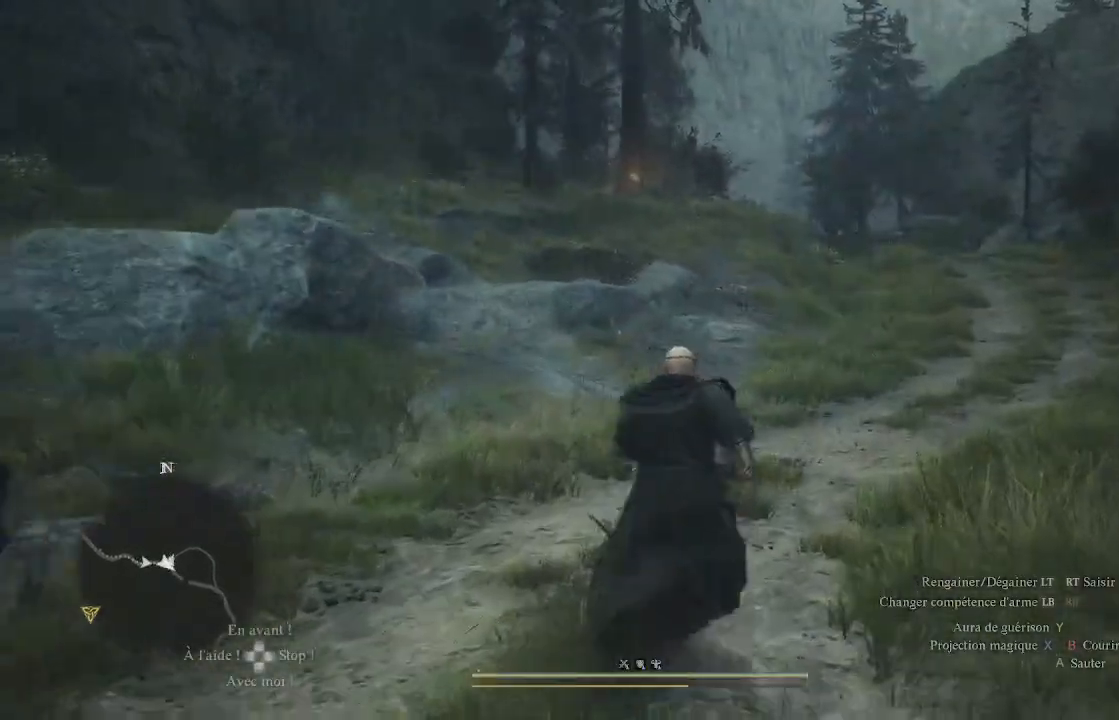
{"buttons": [], "left_stick": "up", "right_stick": "center", "events": []}
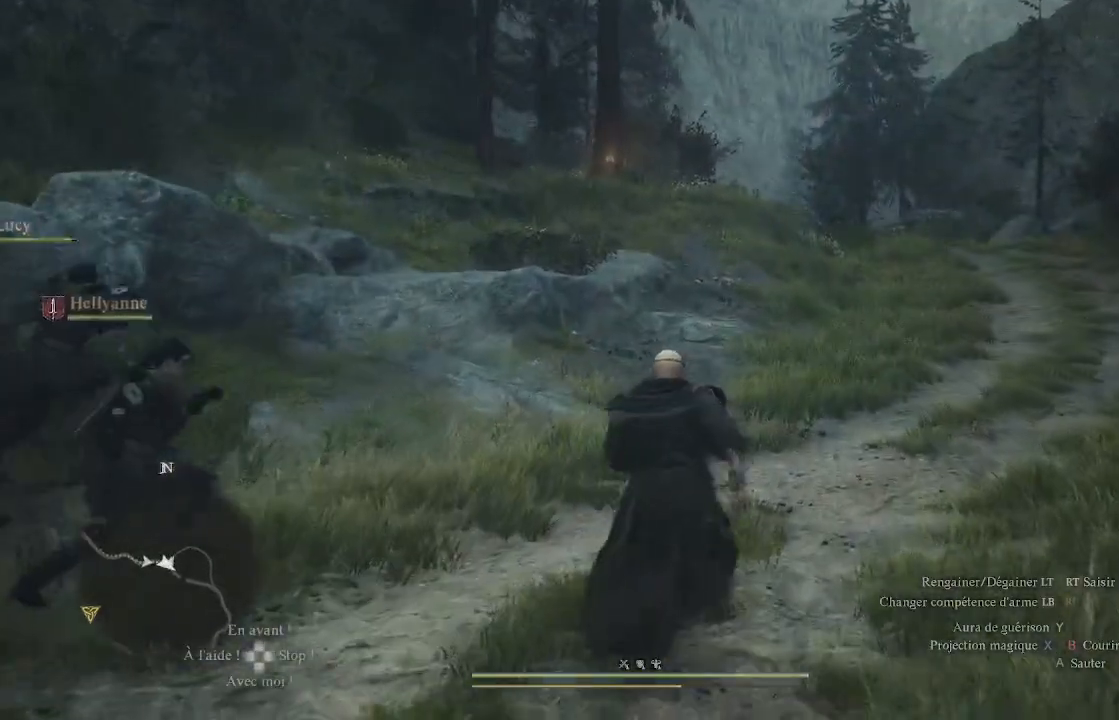
{"buttons": [], "left_stick": "up", "right_stick": "up-right", "events": [[417, "right_stick", "up-right"]]}
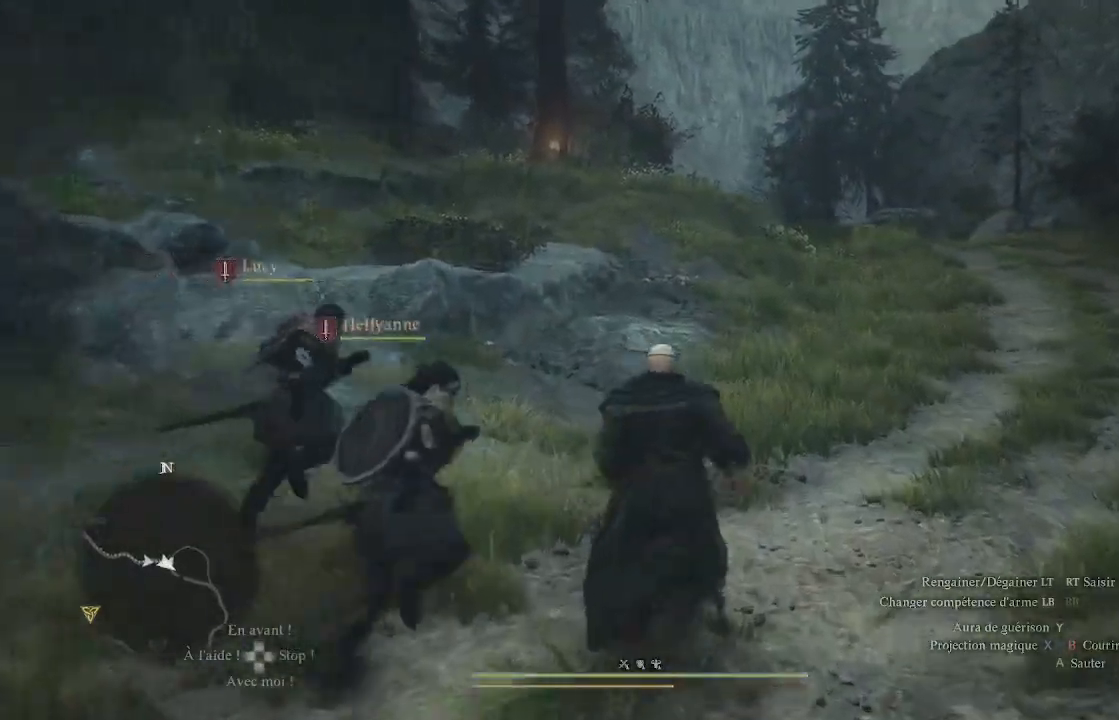
{"buttons": [], "left_stick": "up", "right_stick": "center", "events": [[100, "right_stick", "center"]]}
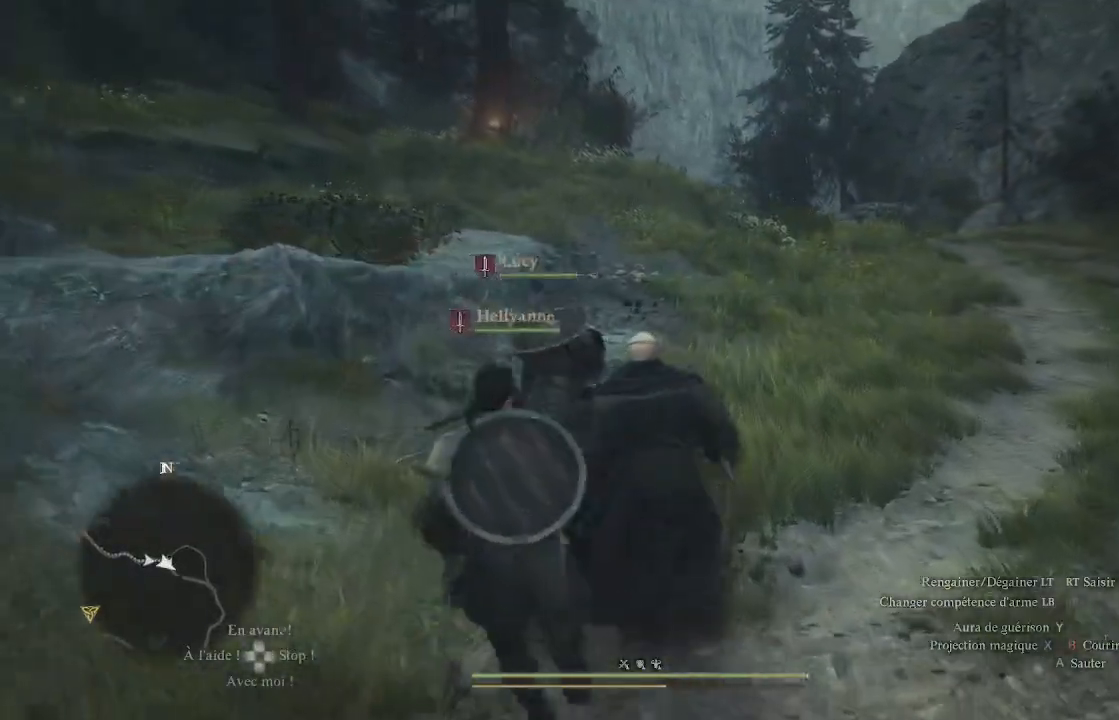
{"buttons": [], "left_stick": "up", "right_stick": "center", "events": []}
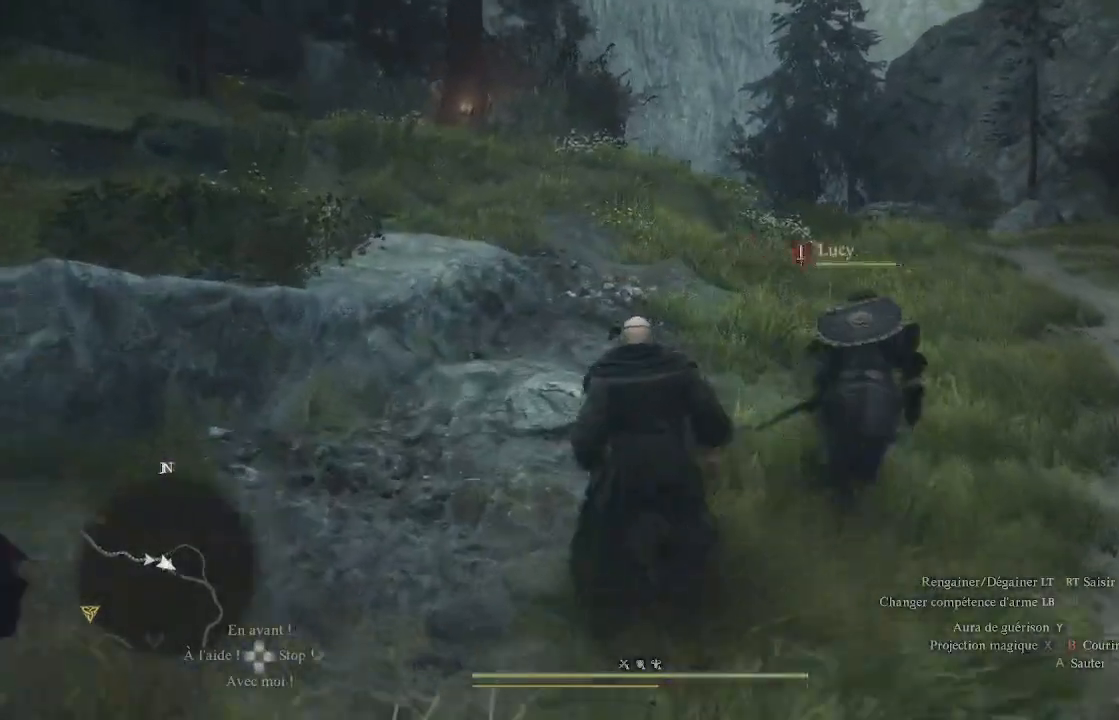
{"buttons": [], "left_stick": "up", "right_stick": "center", "events": [[283, "L3", "down"], [500, "L3", "up"]]}
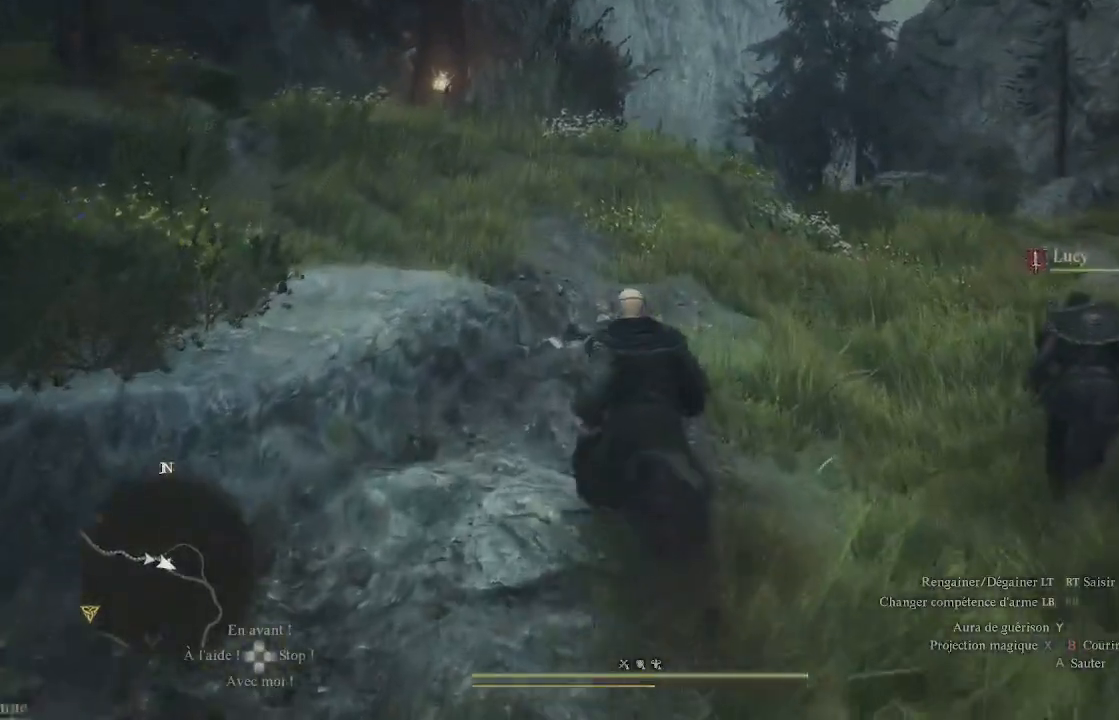
{"buttons": [], "left_stick": "up", "right_stick": "up-left", "events": [[367, "right_stick", "up-left"]]}
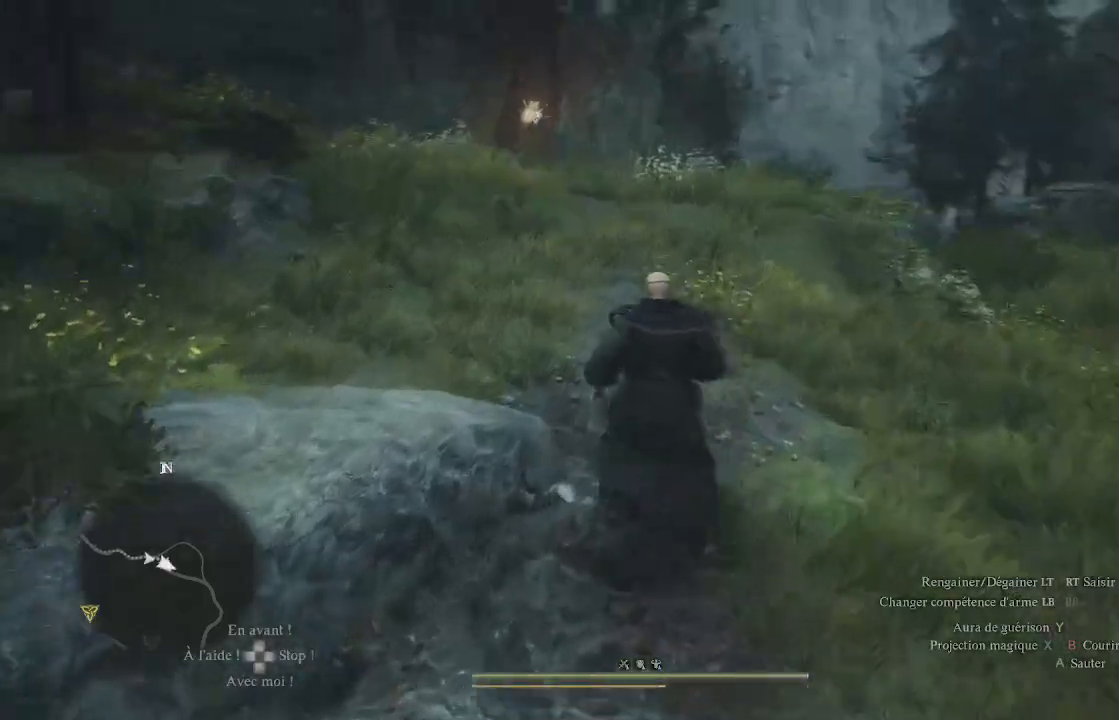
{"buttons": [], "left_stick": "up", "right_stick": "center", "events": [[117, "right_stick", "center"]]}
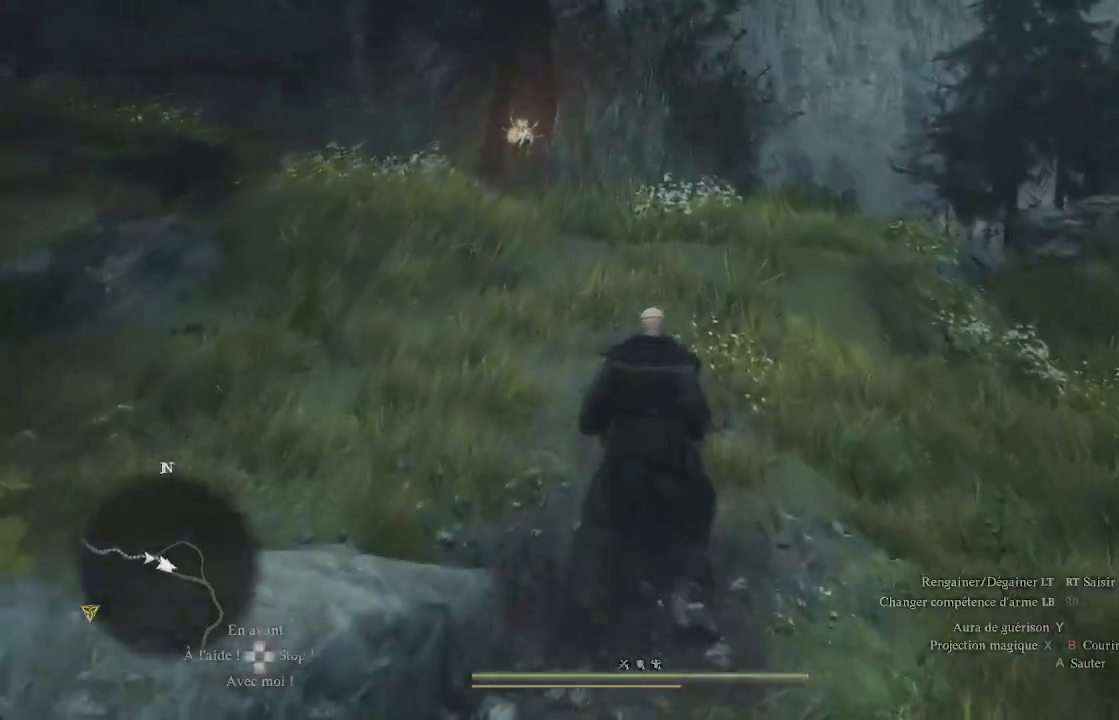
{"buttons": [], "left_stick": "up", "right_stick": "center", "events": [[50, "right_stick", "left"], [317, "right_stick", "center"]]}
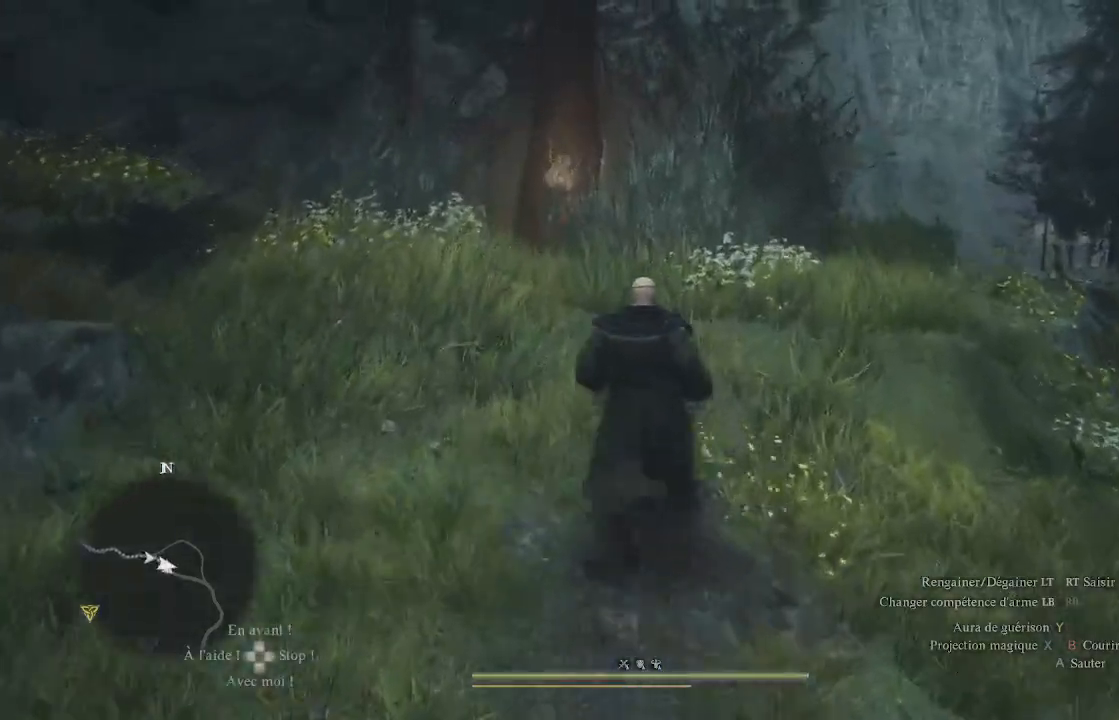
{"buttons": [], "left_stick": "up", "right_stick": "center", "events": [[200, "right_stick", "down-left"], [367, "right_stick", "center"]]}
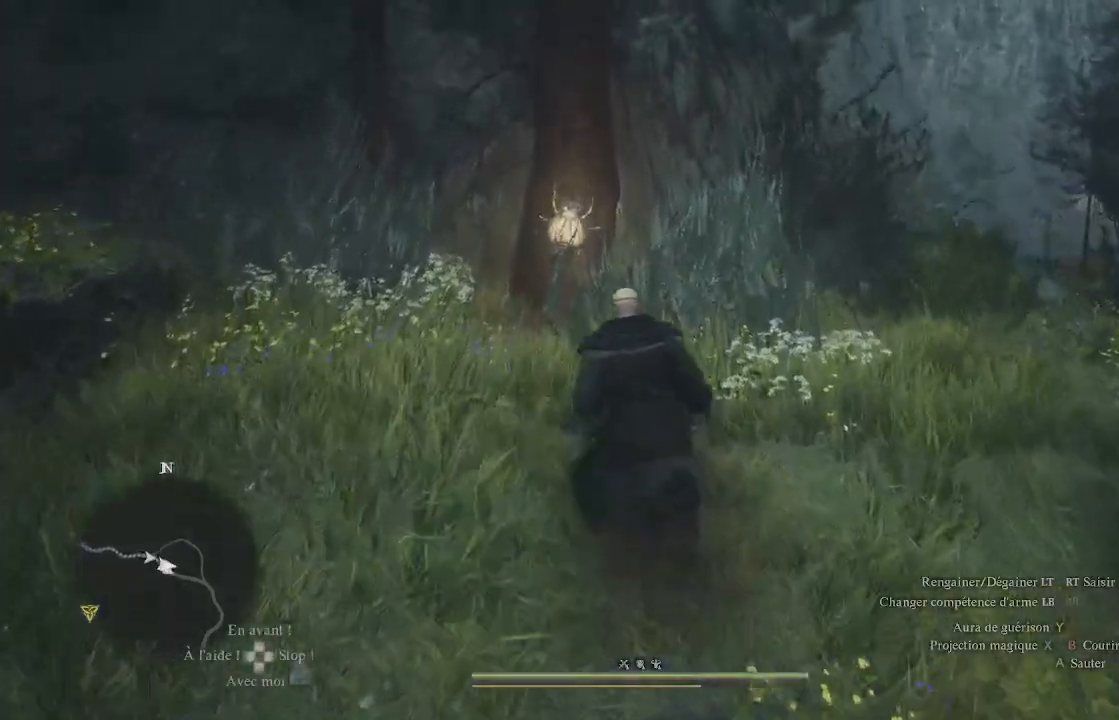
{"buttons": [], "left_stick": "up", "right_stick": "center", "events": []}
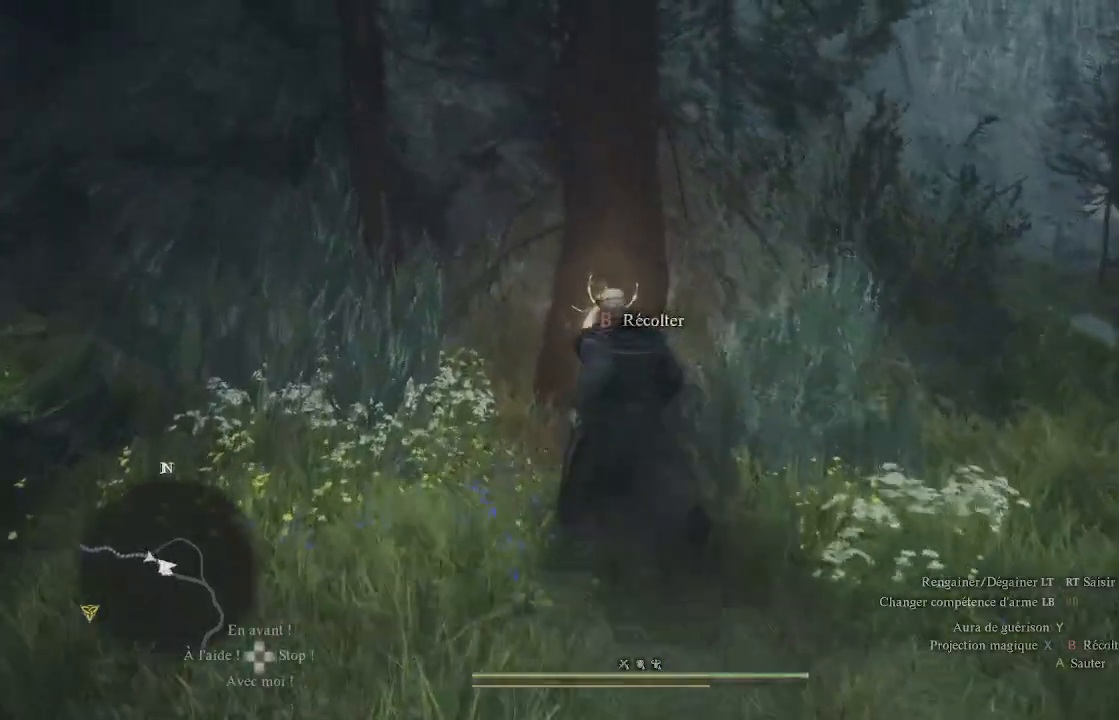
{"buttons": [], "left_stick": "up-right", "right_stick": "center", "events": [[250, "B", "down"], [350, "B", "up"], [417, "left_stick", "up-right"]]}
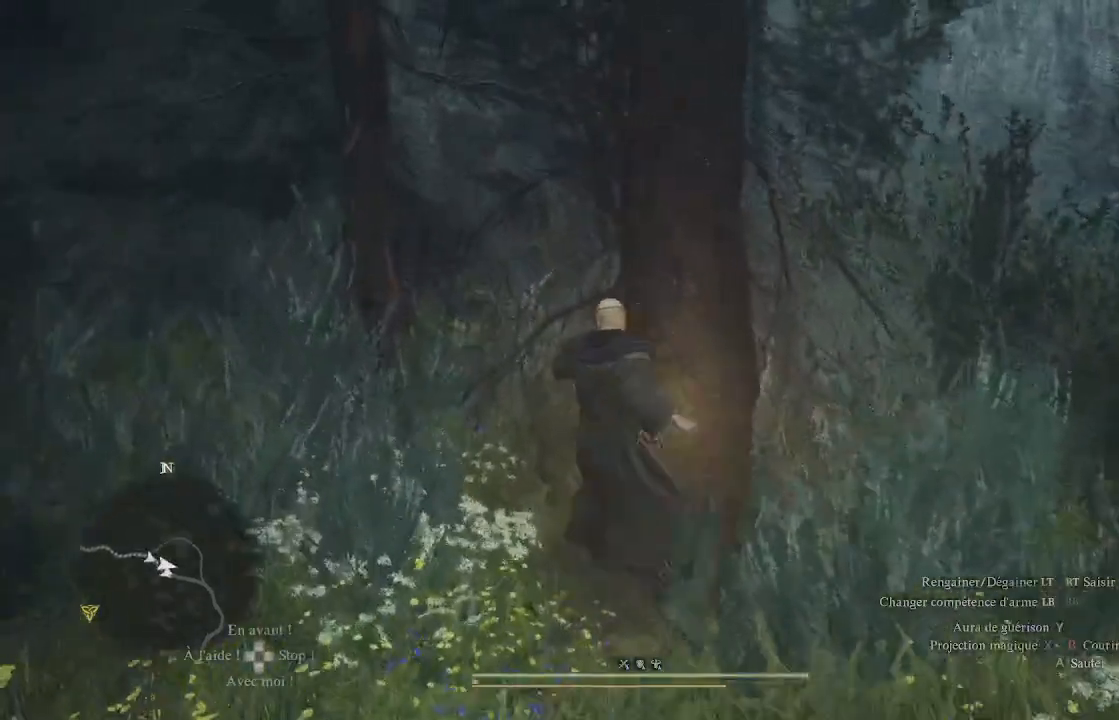
{"buttons": [], "left_stick": "up-right", "right_stick": "right", "events": [[167, "right_stick", "right"]]}
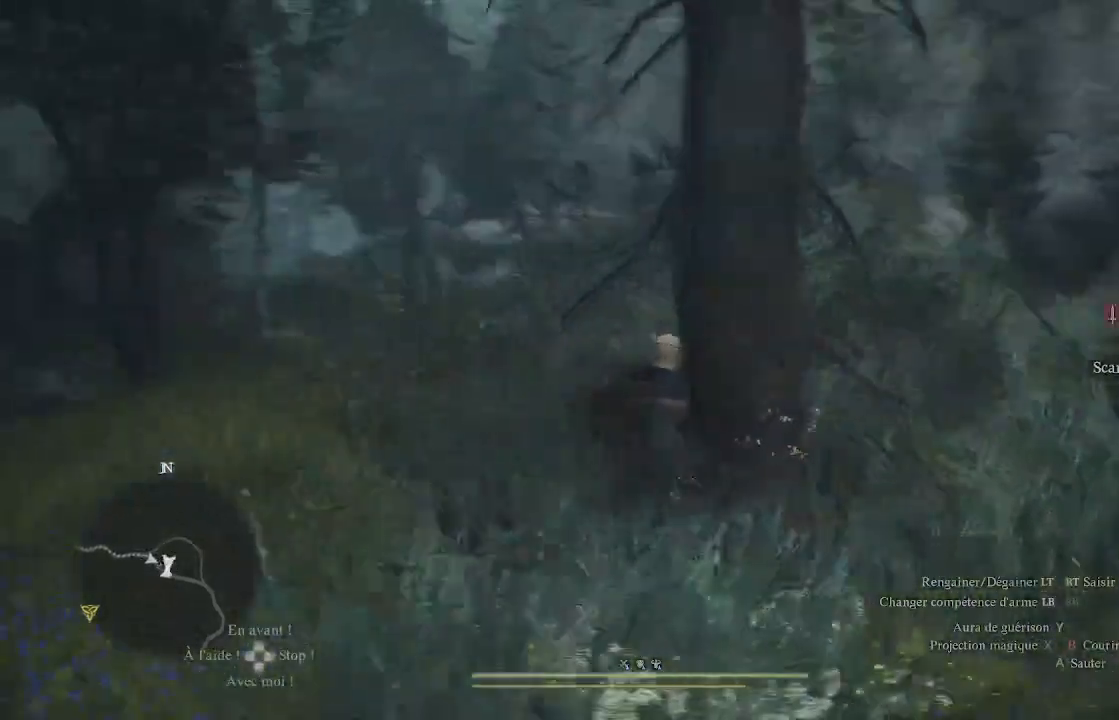
{"buttons": [], "left_stick": "up-right", "right_stick": "right", "events": [[100, "right_stick", "center"], [433, "right_stick", "right"]]}
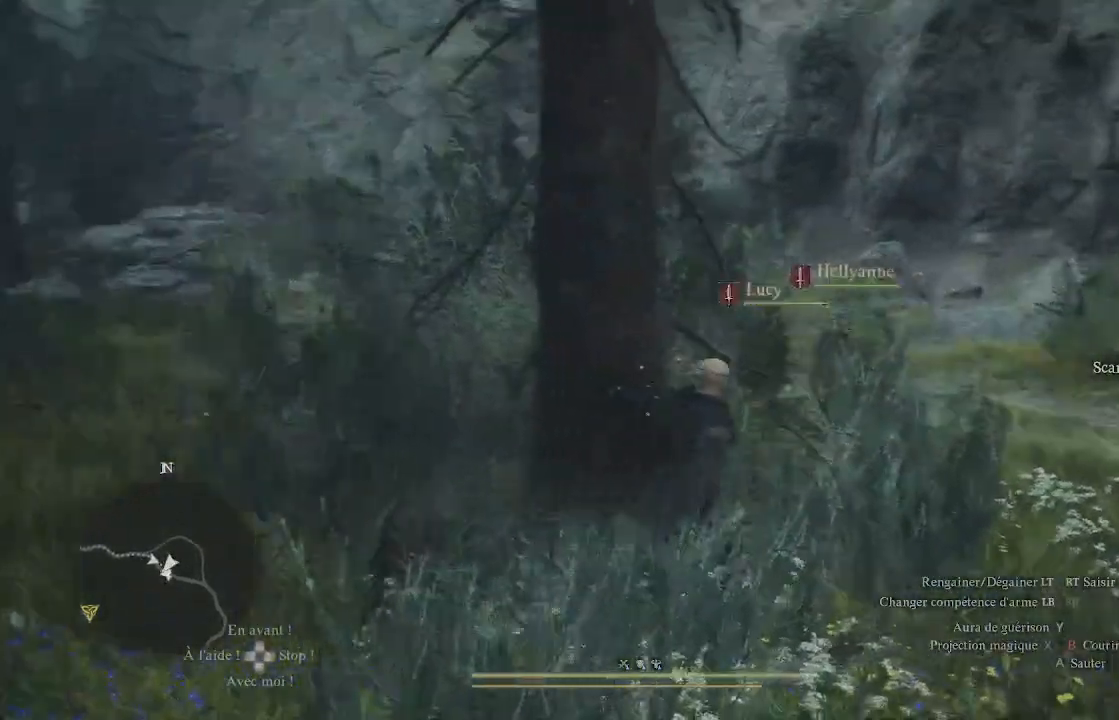
{"buttons": [], "left_stick": "up", "right_stick": "down-left", "events": [[83, "right_stick", "center"], [267, "left_stick", "up"], [350, "right_stick", "down-left"]]}
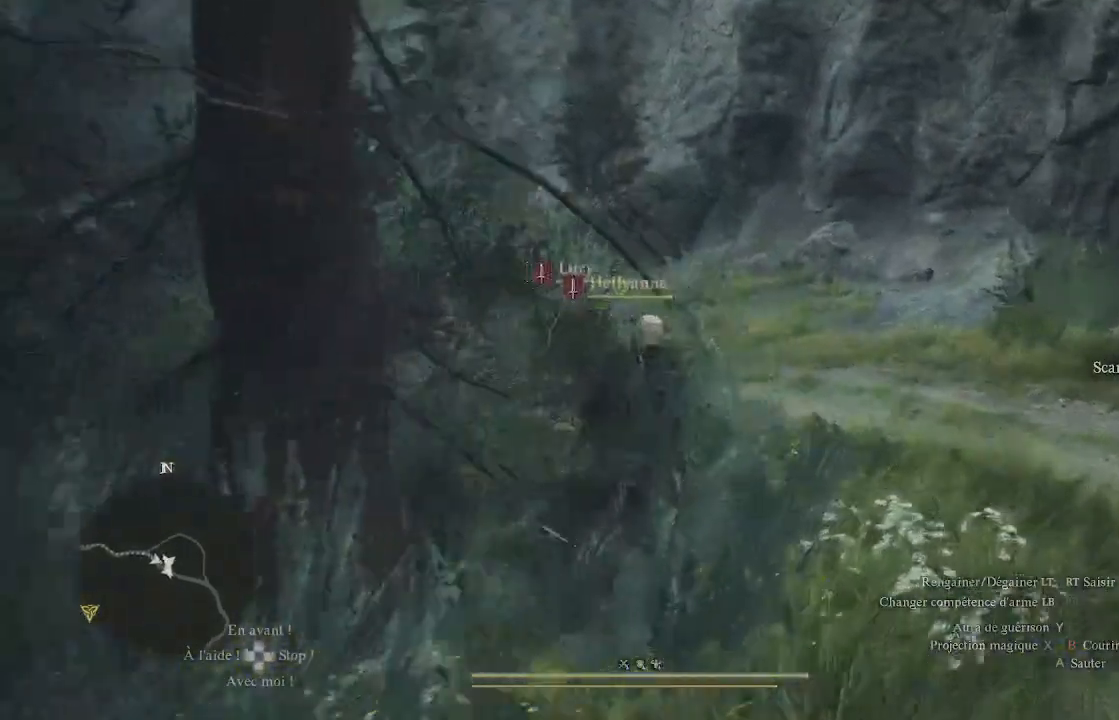
{"buttons": [], "left_stick": "up", "right_stick": "left", "events": [[50, "L3", "down"], [117, "right_stick", "center"], [250, "L3", "up"], [400, "right_stick", "left"]]}
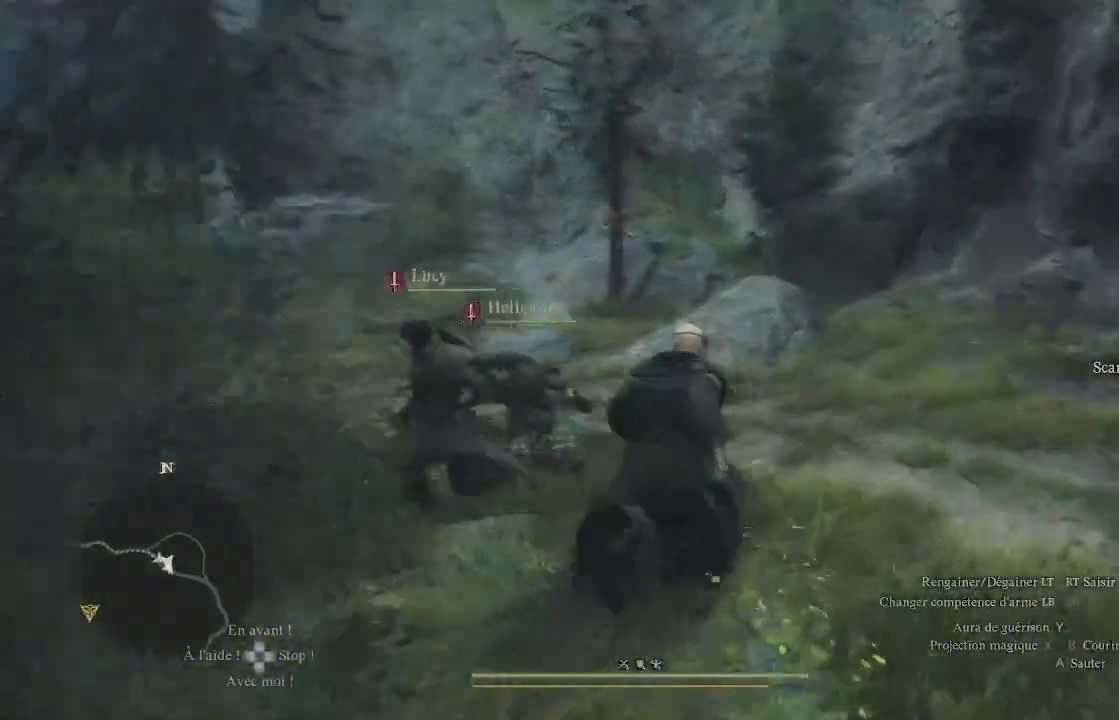
{"buttons": [], "left_stick": "up", "right_stick": "center", "events": [[383, "right_stick", "center"]]}
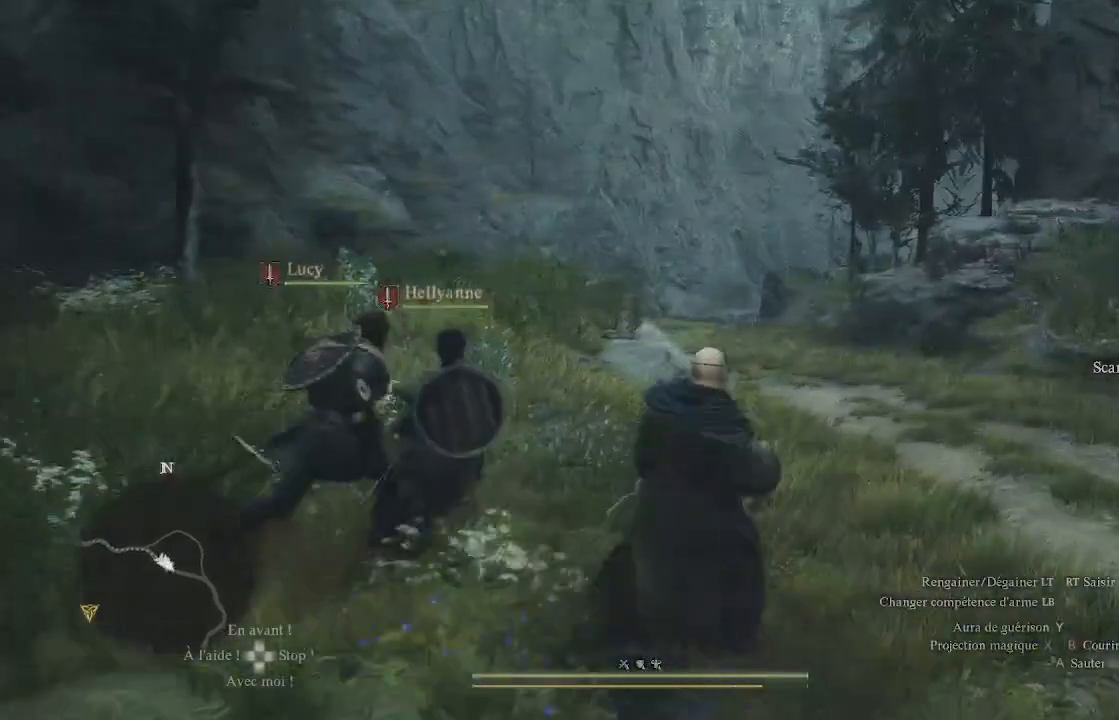
{"buttons": [], "left_stick": "up", "right_stick": "center", "events": []}
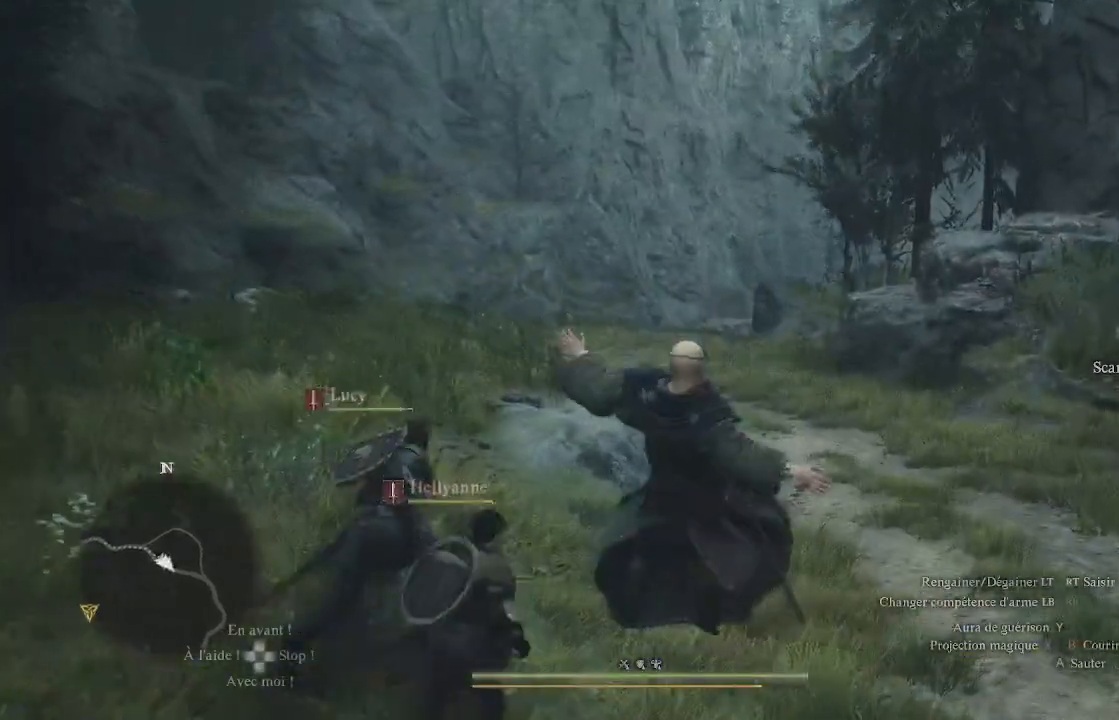
{"buttons": [], "left_stick": "up", "right_stick": "left", "events": [[433, "right_stick", "left"]]}
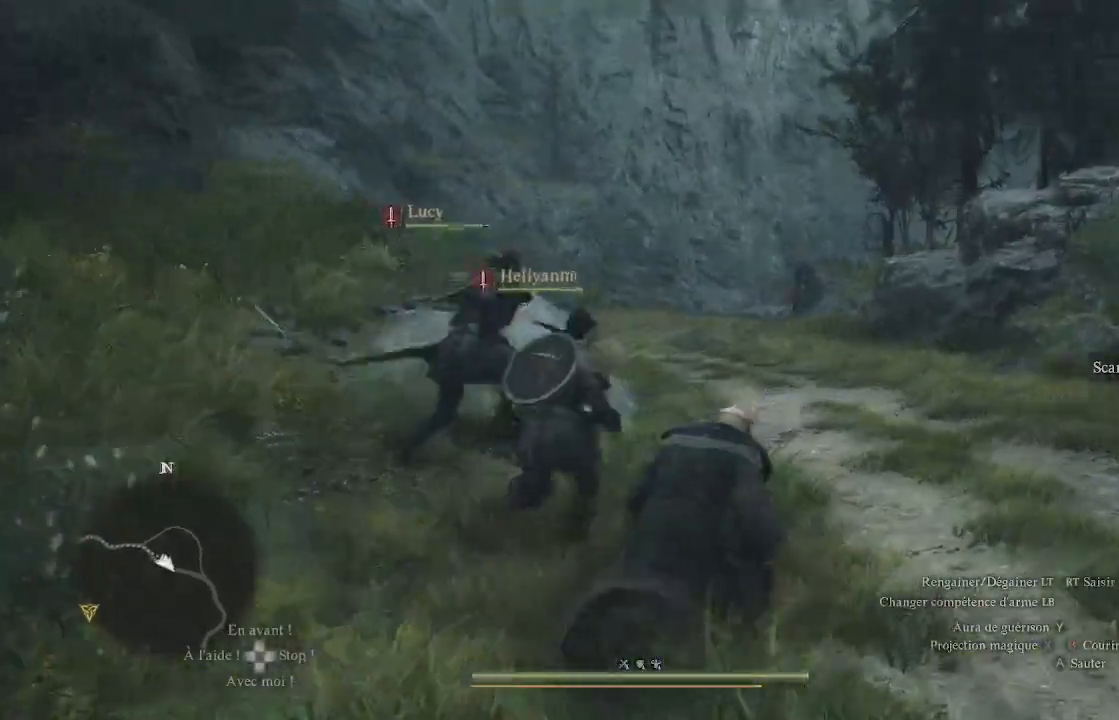
{"buttons": [], "left_stick": "up", "right_stick": "center", "events": [[150, "right_stick", "center"]]}
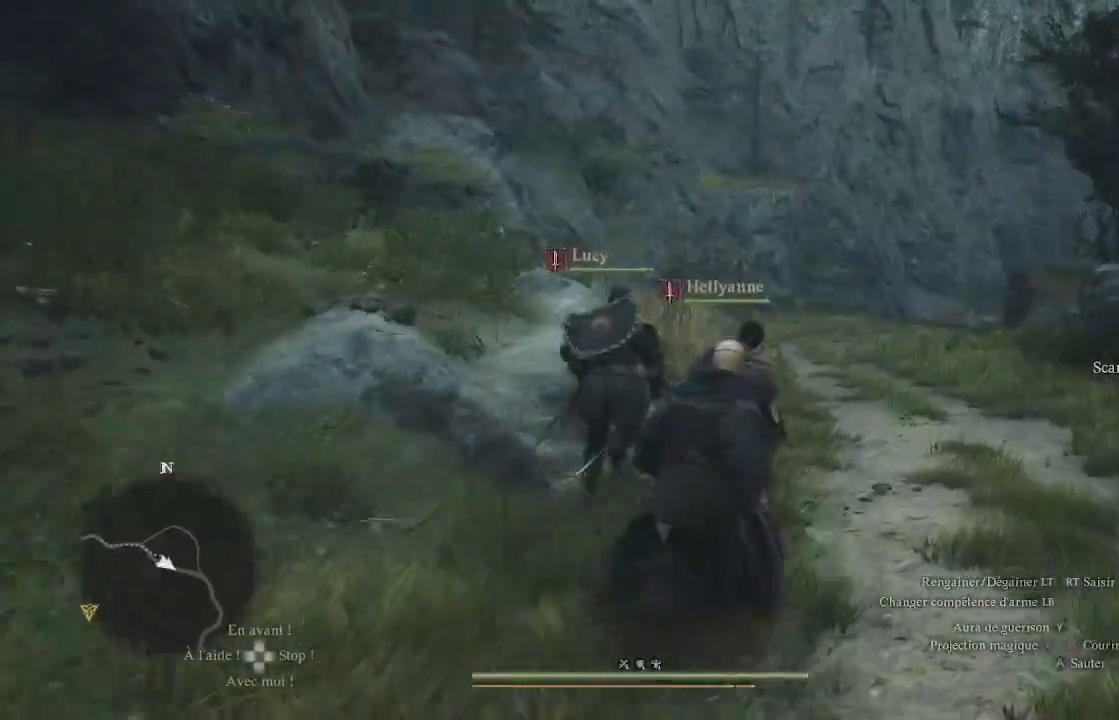
{"buttons": [], "left_stick": "up", "right_stick": "up-left", "events": [[400, "right_stick", "up-left"]]}
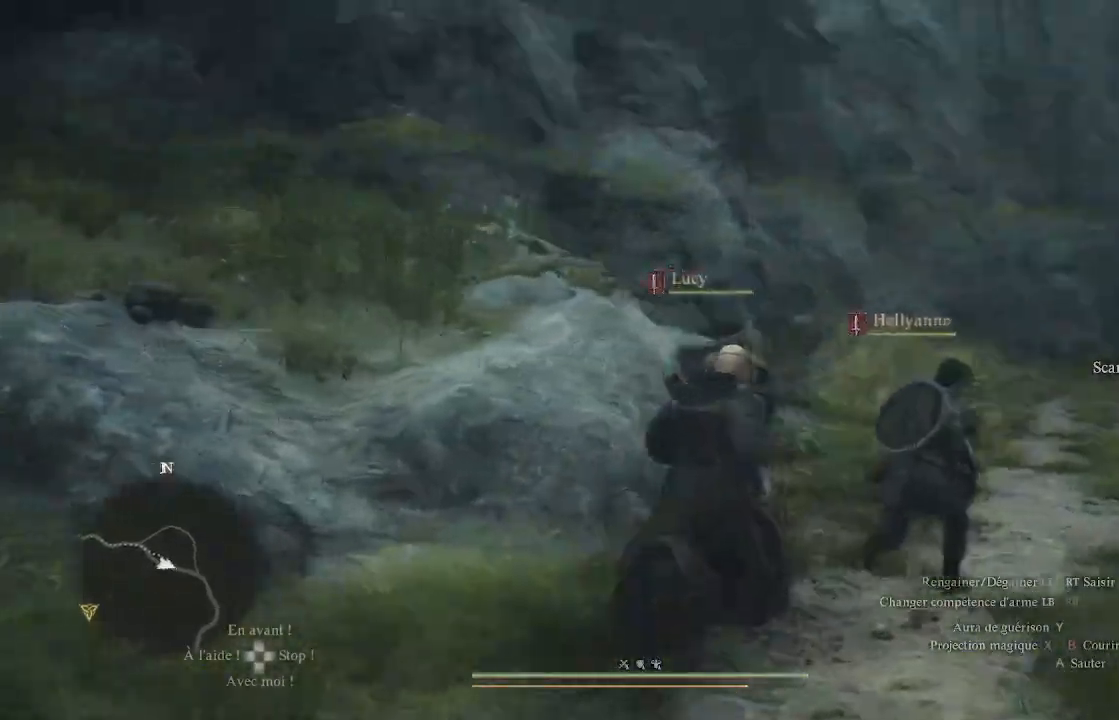
{"buttons": [], "left_stick": "up", "right_stick": "up", "events": [[317, "right_stick", "up"]]}
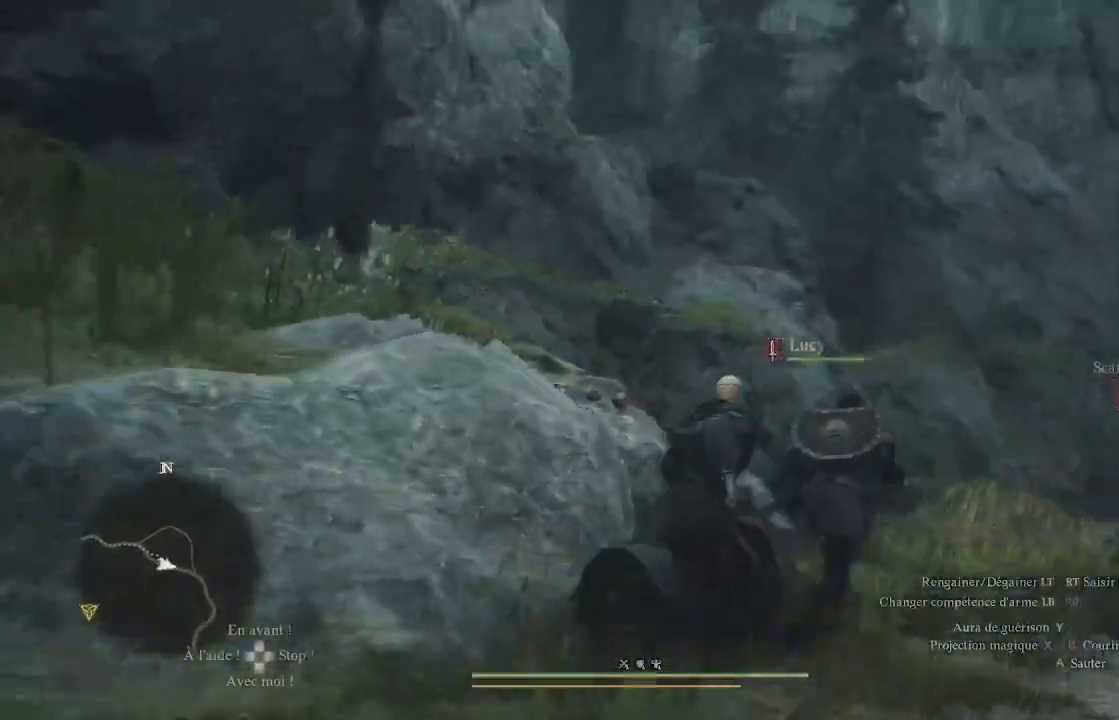
{"buttons": [], "left_stick": "up-right", "right_stick": "center", "events": [[17, "left_stick", "up-right"], [150, "right_stick", "center"]]}
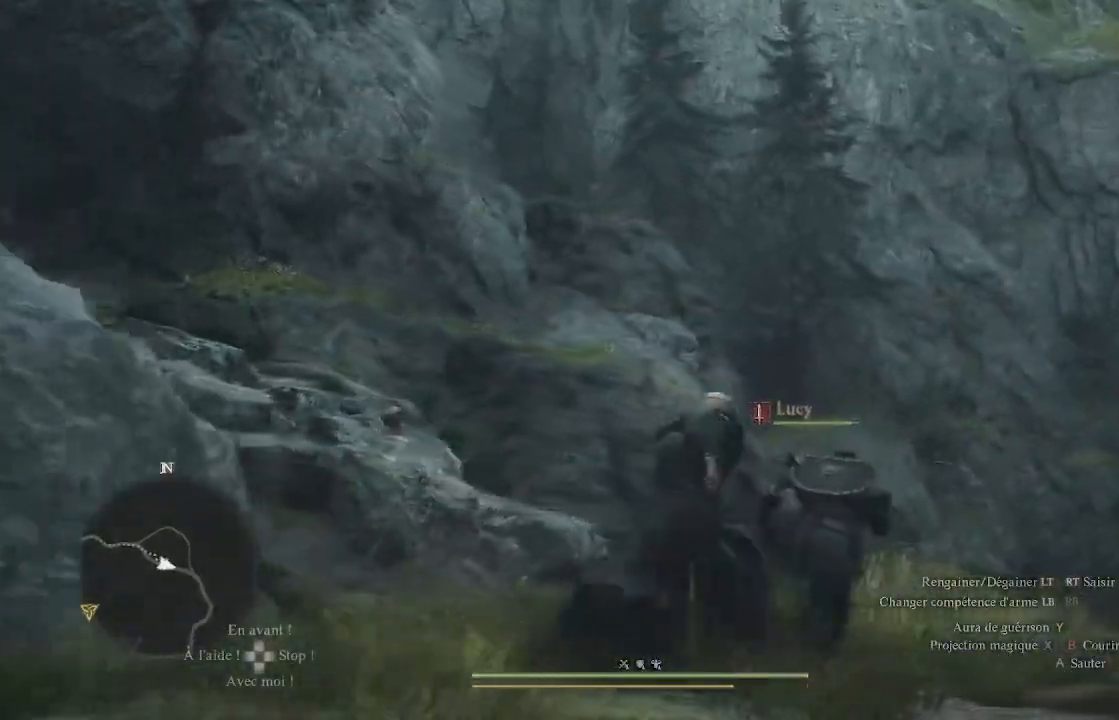
{"buttons": [], "left_stick": "up-right", "right_stick": "down-right", "events": [[317, "right_stick", "down-right"]]}